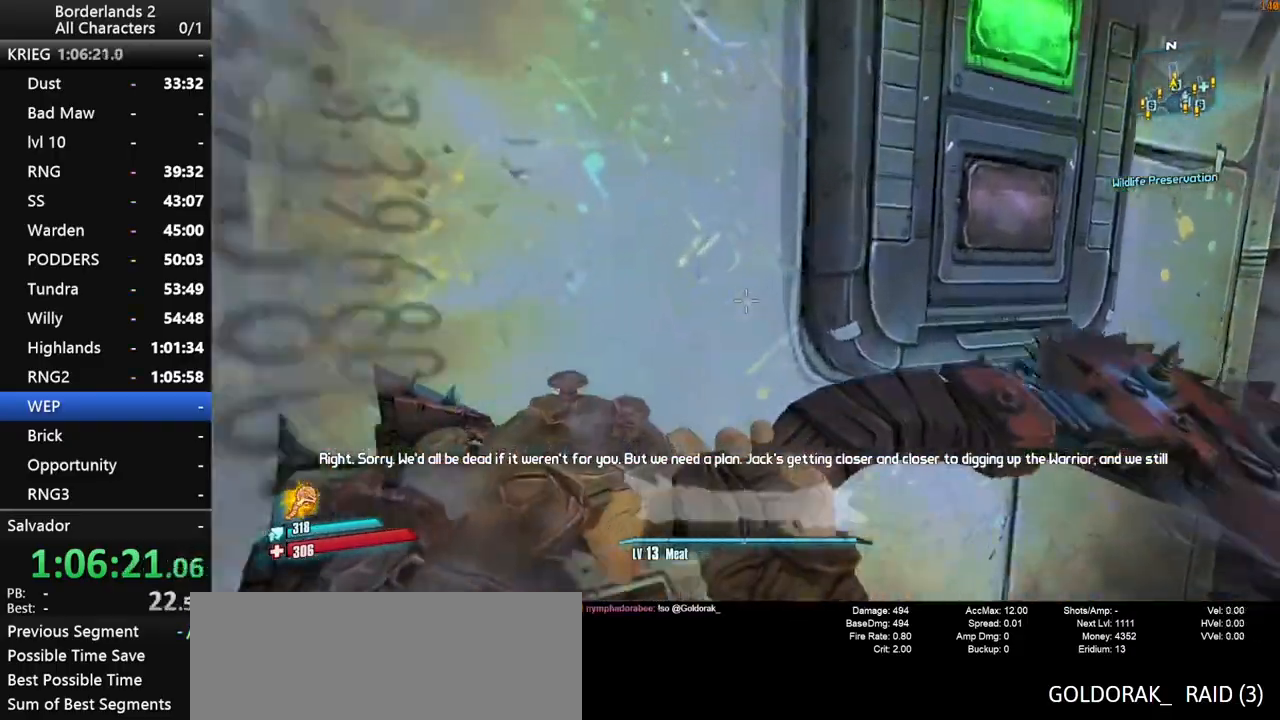
Gameplay with keyboard and mouse; each line is a JSON object with the keys and mouse buttons held at the frame after it. "events" lists presses ("down") and releases ("up") of "1", "2", "3", "4", "a", "b", "c", "ctrl", "d", "down", "e", "end", "escape", "f", "g", "left", "q", "r", "return", "right", "s", "shift", "space", "t", "up", "v", "w", "x", "y", "z", "mouse_left", "mouse_middle", "mouse_right", "mouse_wheel_up" and "mouse_wheel_down" between this image and that frame as [ms after this image, input, new state], when the widget could be followed in between. "mouse_left", "mouse_middle", "mouse_right", "mouse_wheel_up", "mouse_wheel_down" = the "left", "middle", "right", "wheel_up", "wheel_down" buttons of the "mouse" list. No other keys are recorded. "mouse_move" is the direction in which the mouse moves at that frame (one of eight, or "still"), when it could be read. Not read: other_keys tab.
{"keys": ["w"], "mouse": [], "mouse_move": "right", "events": []}
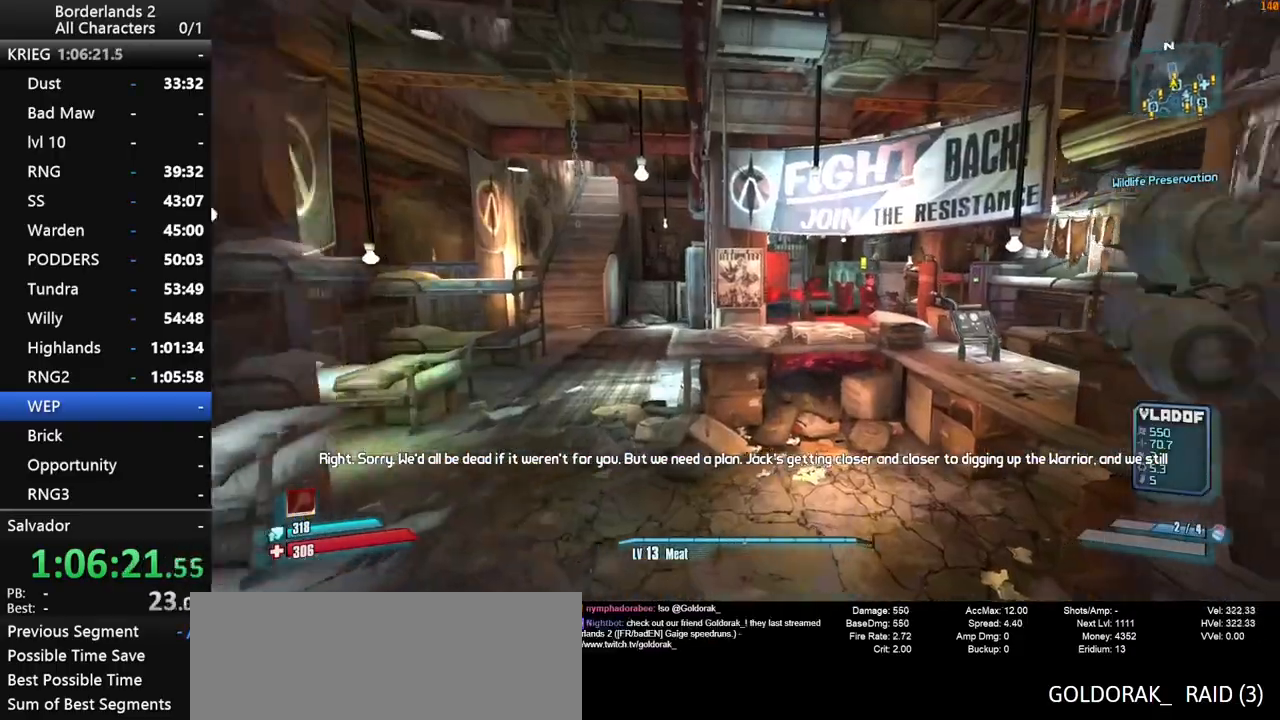
{"keys": ["w"], "mouse": [], "mouse_move": "right", "events": [[133, "shift", "down"], [233, "a", "down"], [366, "a", "up"], [416, "shift", "up"]]}
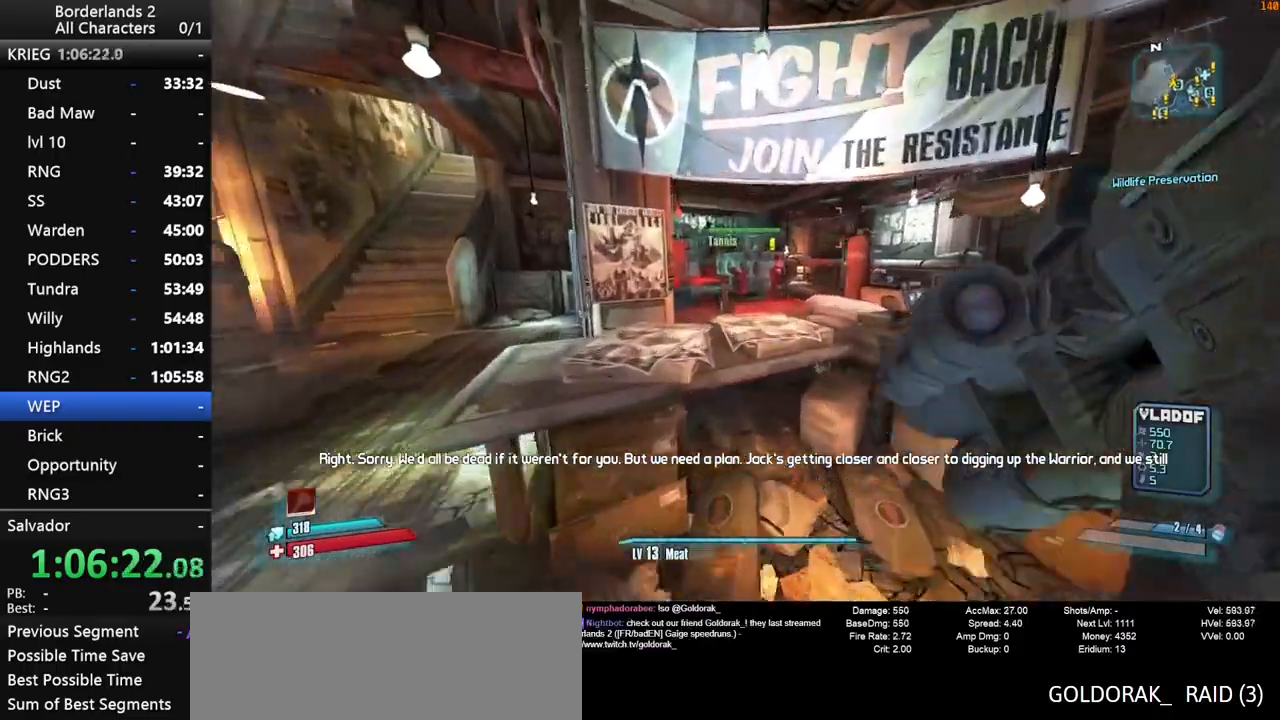
{"keys": ["e"], "mouse": [], "mouse_move": "still", "events": [[50, "d", "down"], [150, "d", "up"], [283, "e", "down"], [383, "e", "up"], [383, "w", "up"], [483, "e", "down"]]}
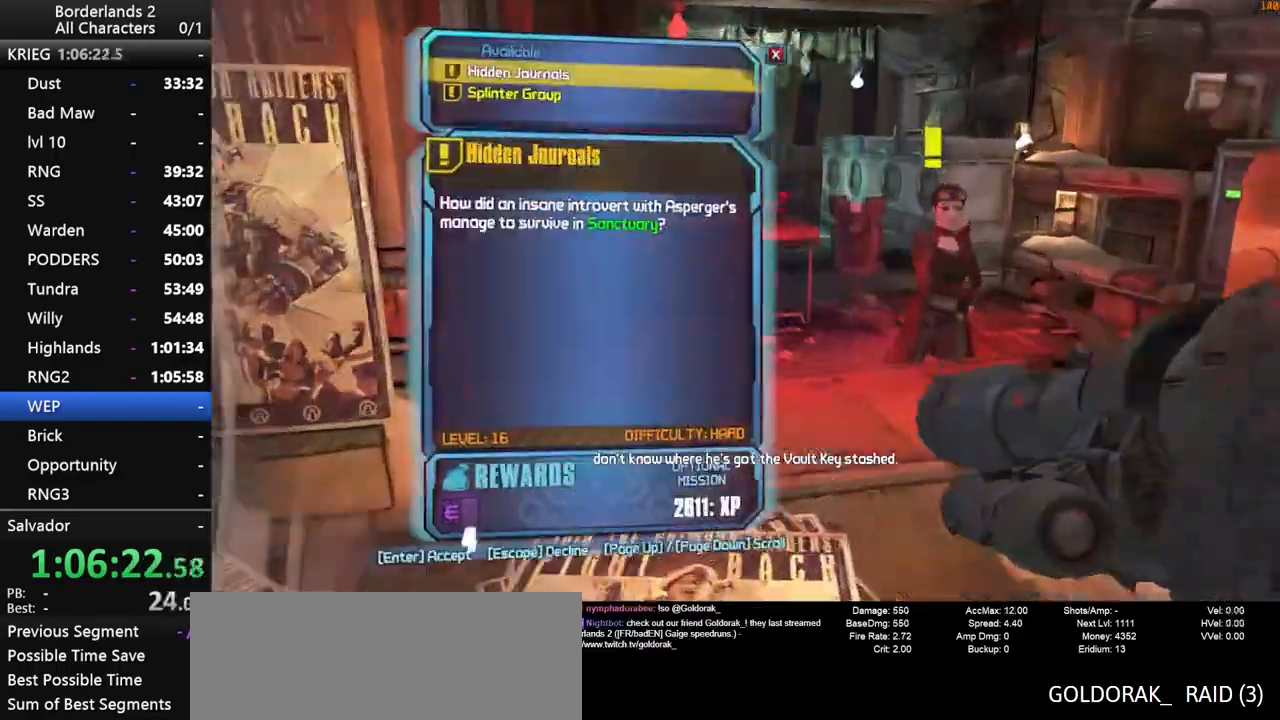
{"keys": ["s"], "mouse": [], "mouse_move": "right", "events": [[16, "e", "up"], [116, "e", "down"], [216, "e", "up"], [250, "e", "down"], [350, "e", "up"], [400, "s", "down"]]}
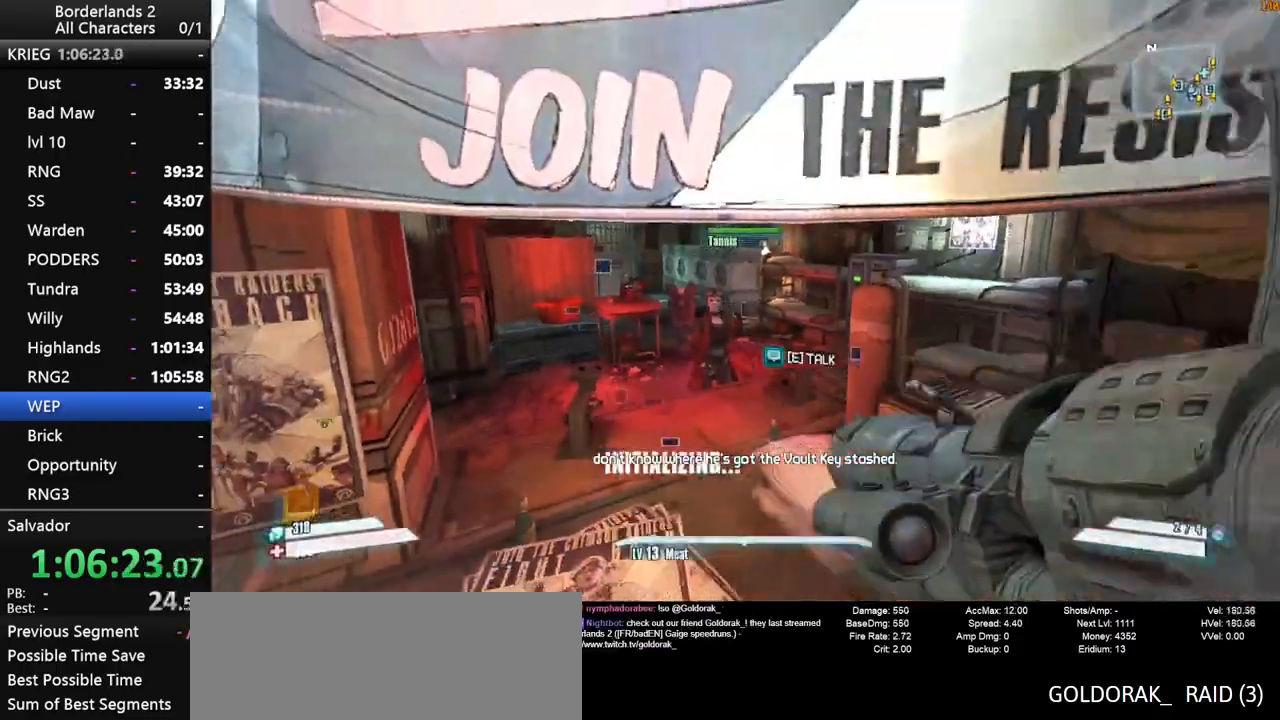
{"keys": ["shift", "w"], "mouse": [], "mouse_move": "still", "events": [[83, "d", "down"], [133, "s", "up"], [233, "shift", "down"], [233, "w", "down"], [366, "d", "up"]]}
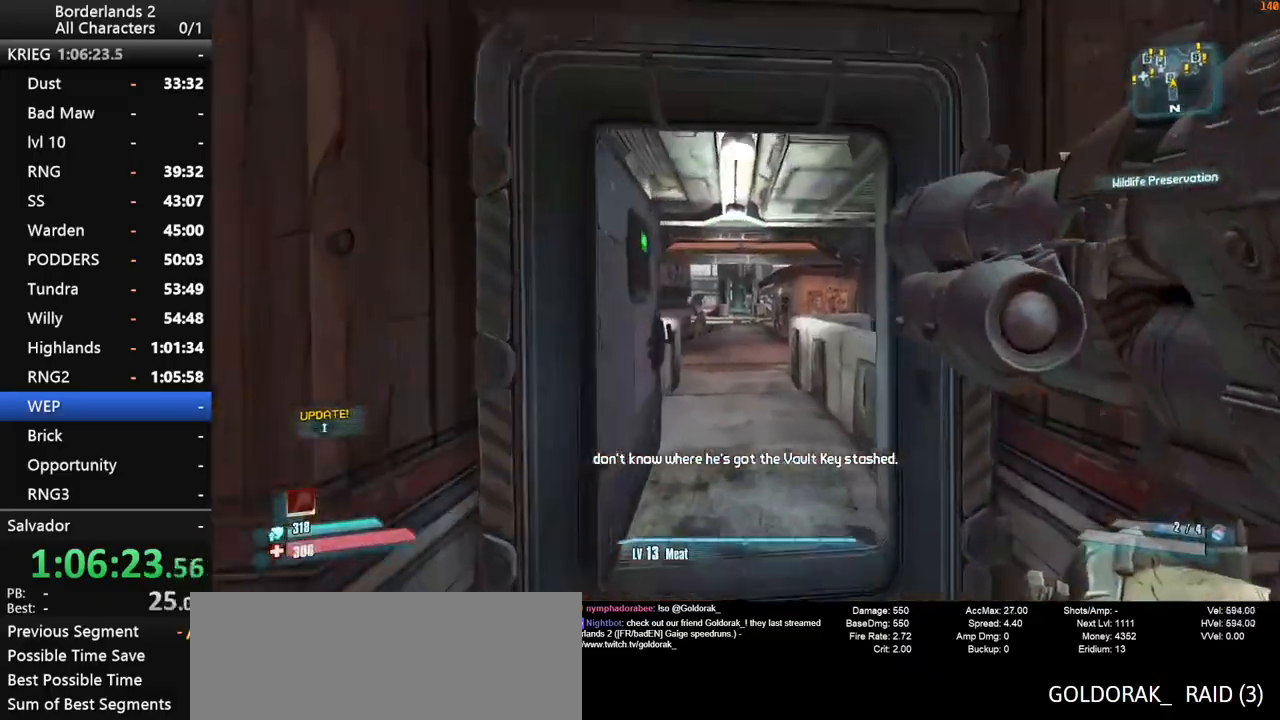
{"keys": ["w"], "mouse": [], "mouse_move": "still", "events": [[150, "shift", "up"]]}
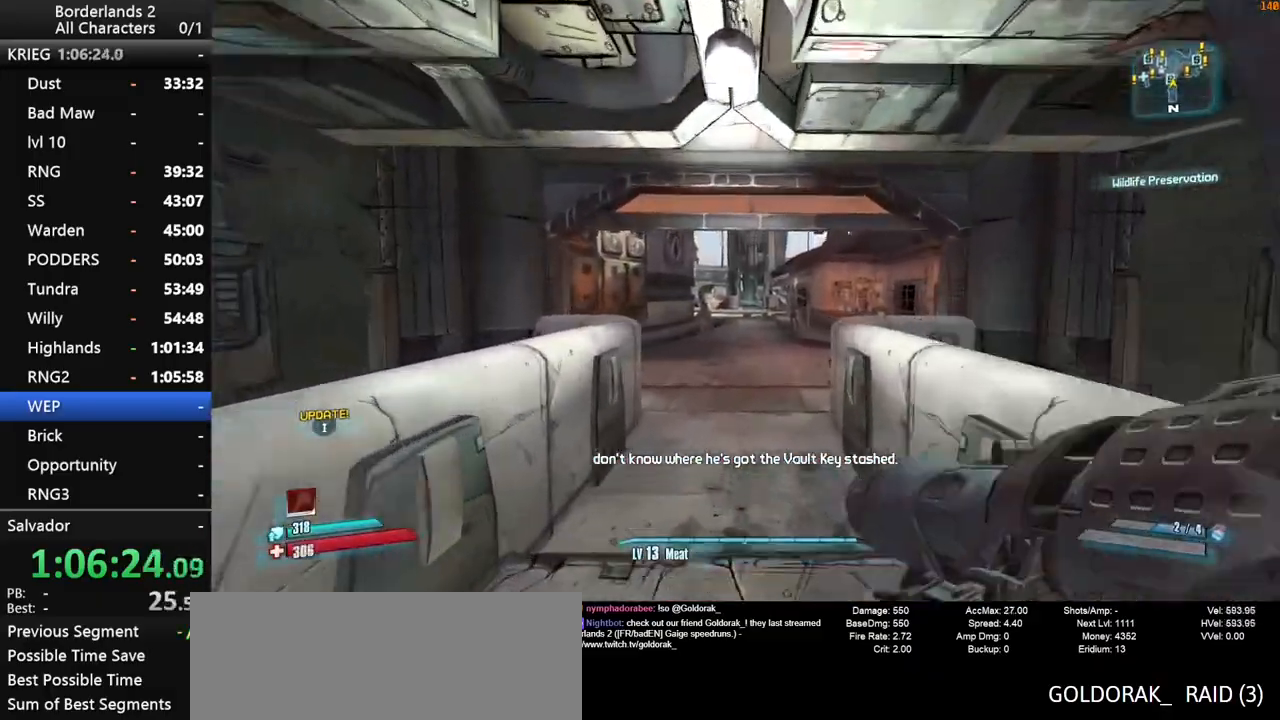
{"keys": ["w"], "mouse": [], "mouse_move": "still", "events": []}
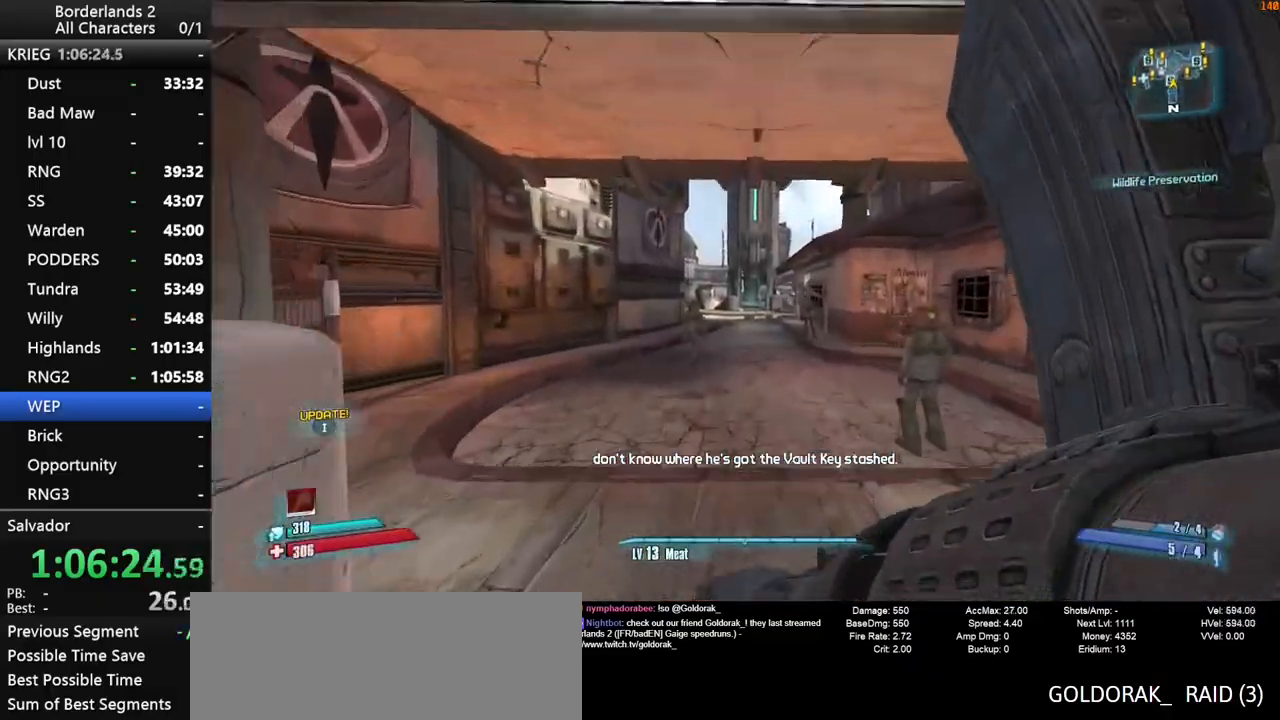
{"keys": ["w"], "mouse": [], "mouse_move": "still", "events": [[366, "3", "down"], [416, "1", "down"], [466, "3", "up"], [500, "1", "up"]]}
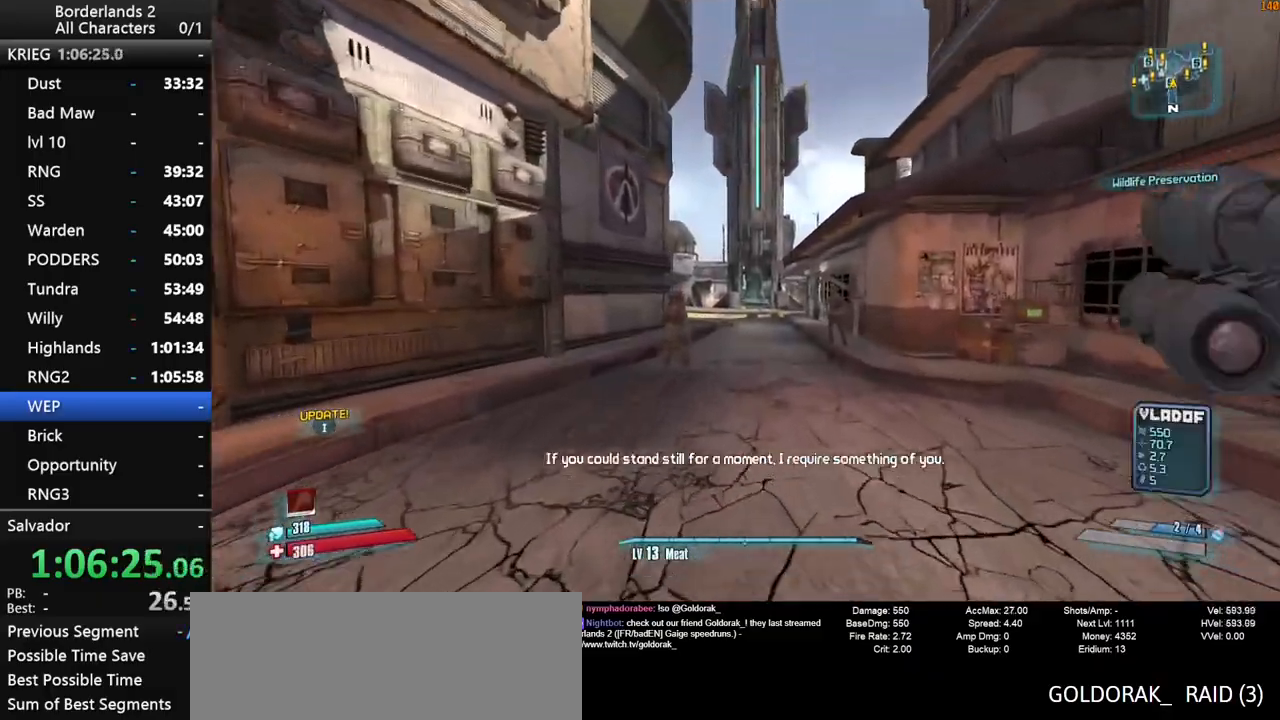
{"keys": ["w"], "mouse": [], "mouse_move": "still", "events": []}
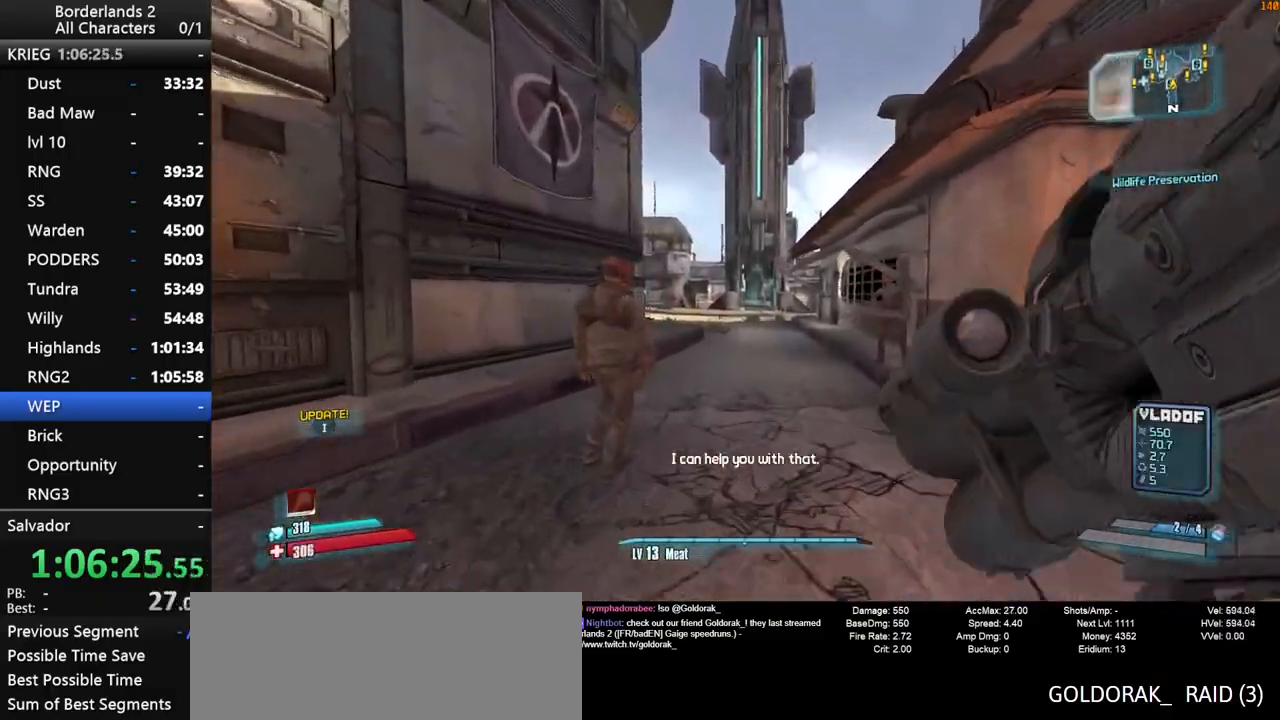
{"keys": ["space", "w"], "mouse": [], "mouse_move": "left", "events": [[450, "space", "down"]]}
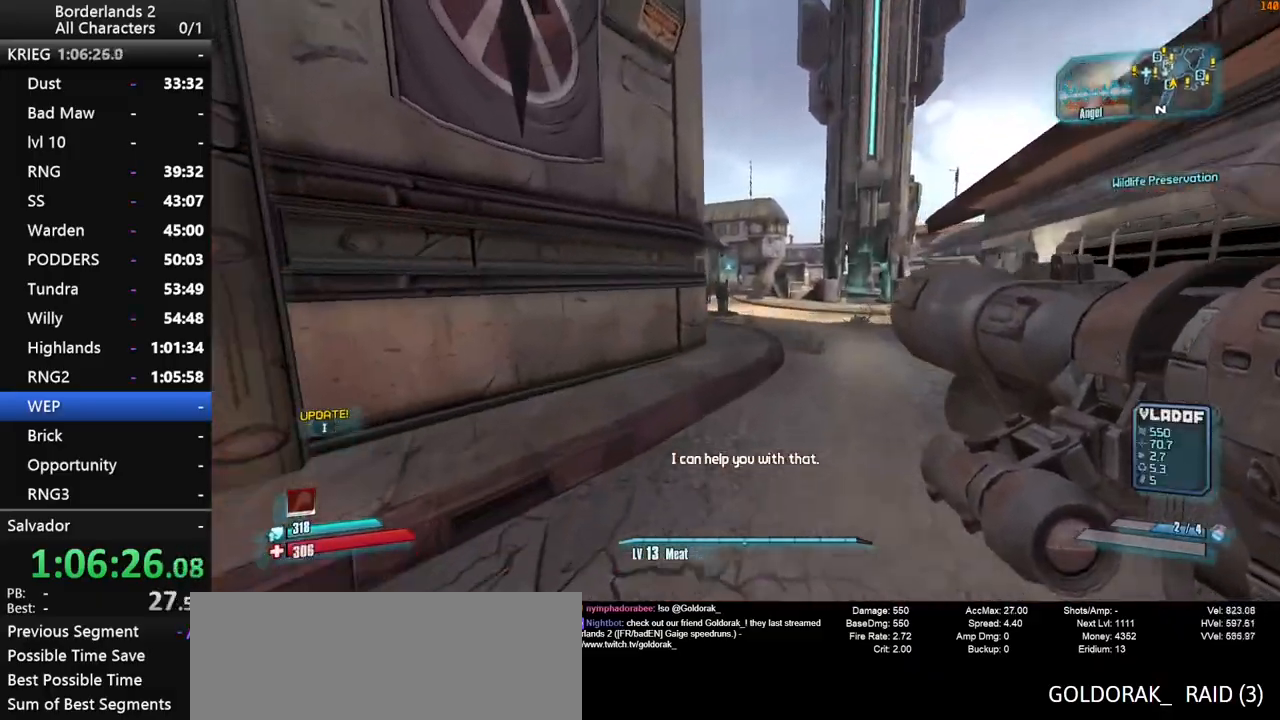
{"keys": ["shift", "w"], "mouse": [], "mouse_move": "still", "events": [[33, "shift", "down"], [366, "space", "up"]]}
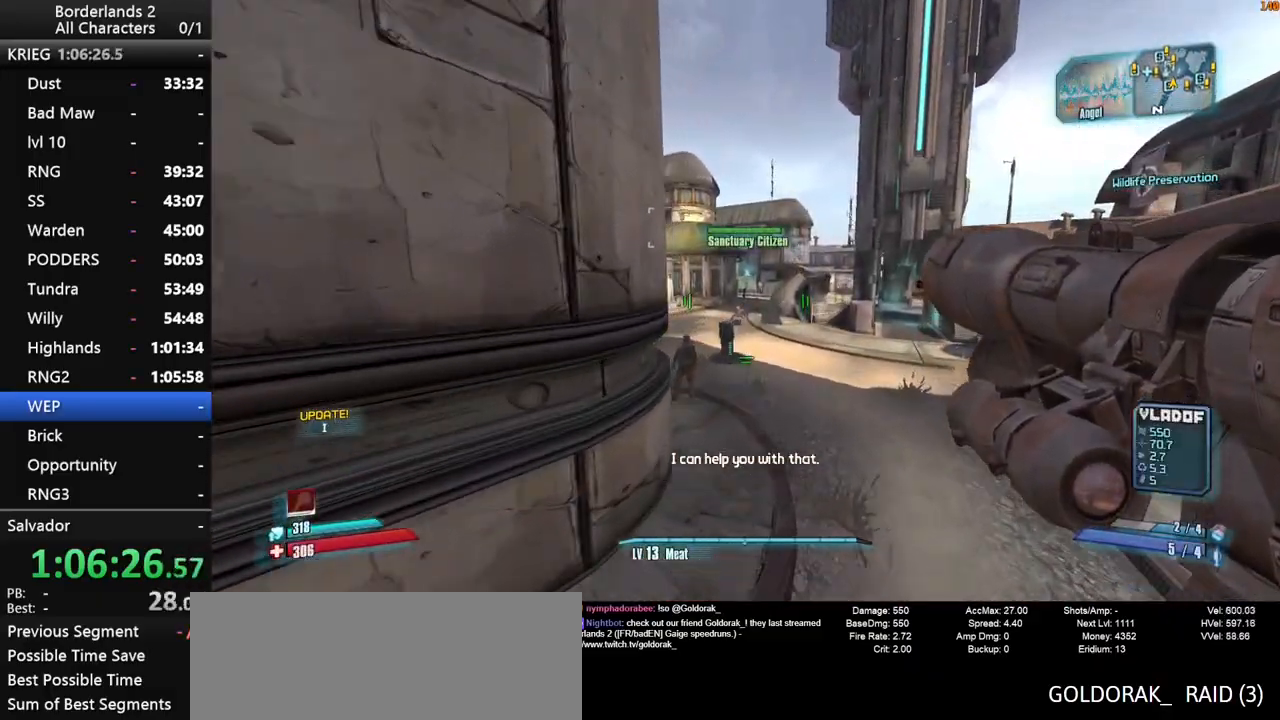
{"keys": ["w"], "mouse": [], "mouse_move": "left", "events": [[250, "shift", "up"]]}
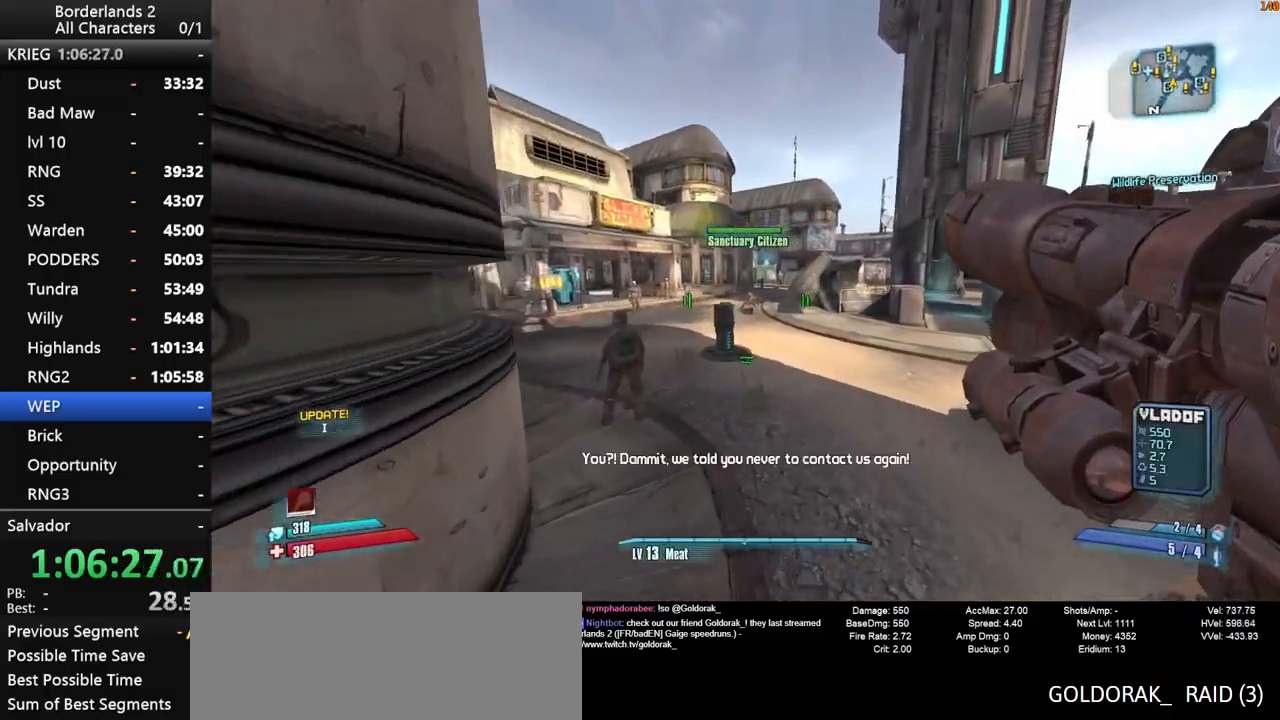
{"keys": ["w", "x"], "mouse": [], "mouse_move": "up-right", "events": [[216, "shift", "down"], [216, "x", "down"], [300, "shift", "up"]]}
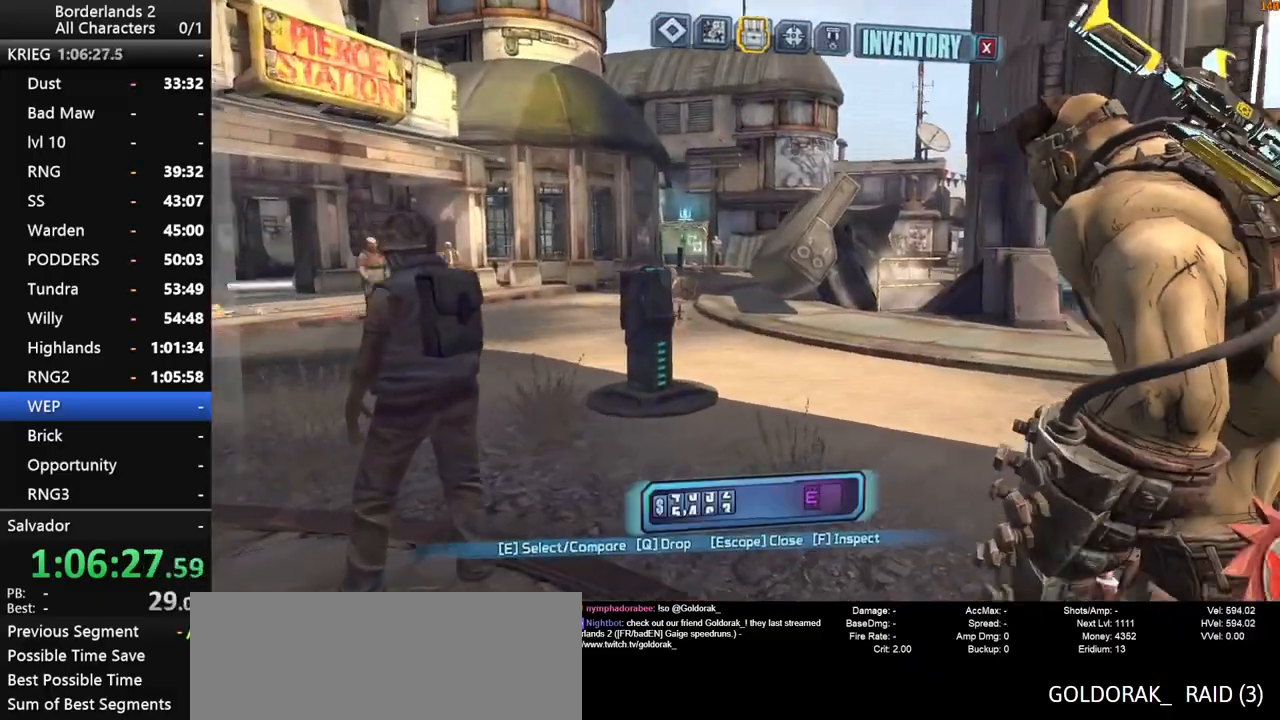
{"keys": ["e"], "mouse": [], "mouse_move": "down-left", "events": [[83, "x", "up"], [466, "e", "down"], [500, "w", "up"]]}
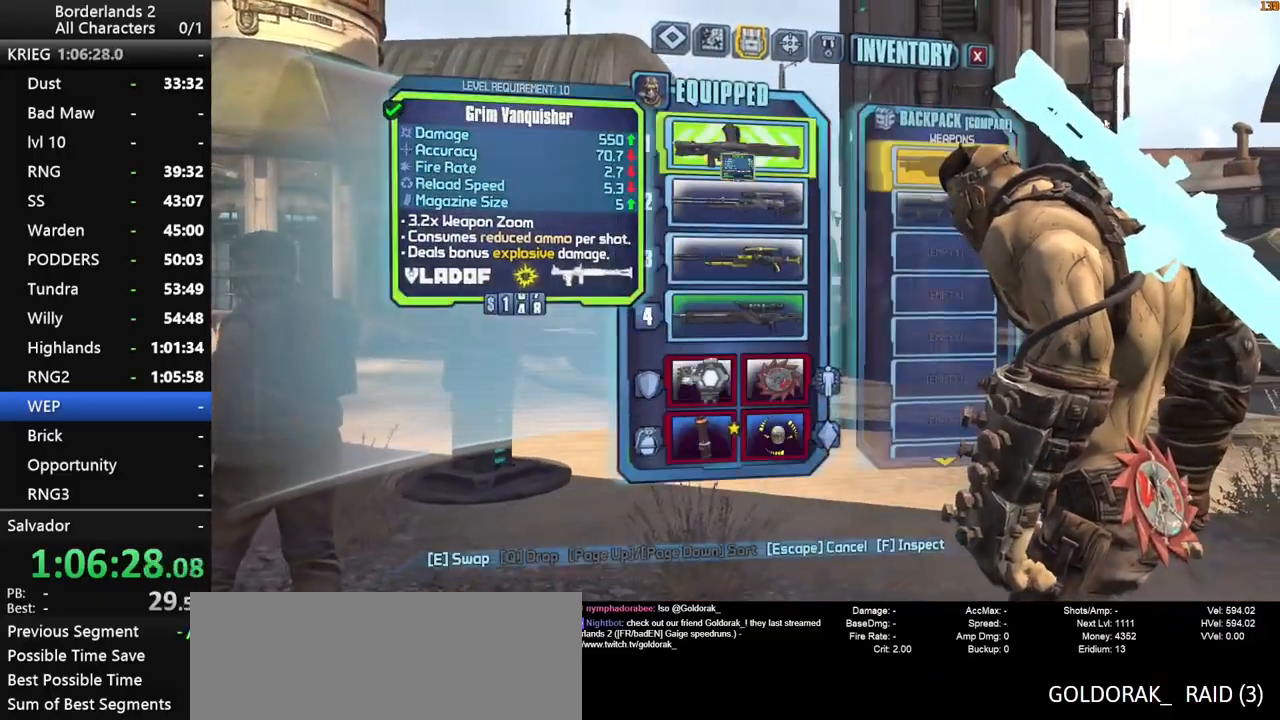
{"keys": [], "mouse": [], "mouse_move": "still", "events": [[50, "e", "up"]]}
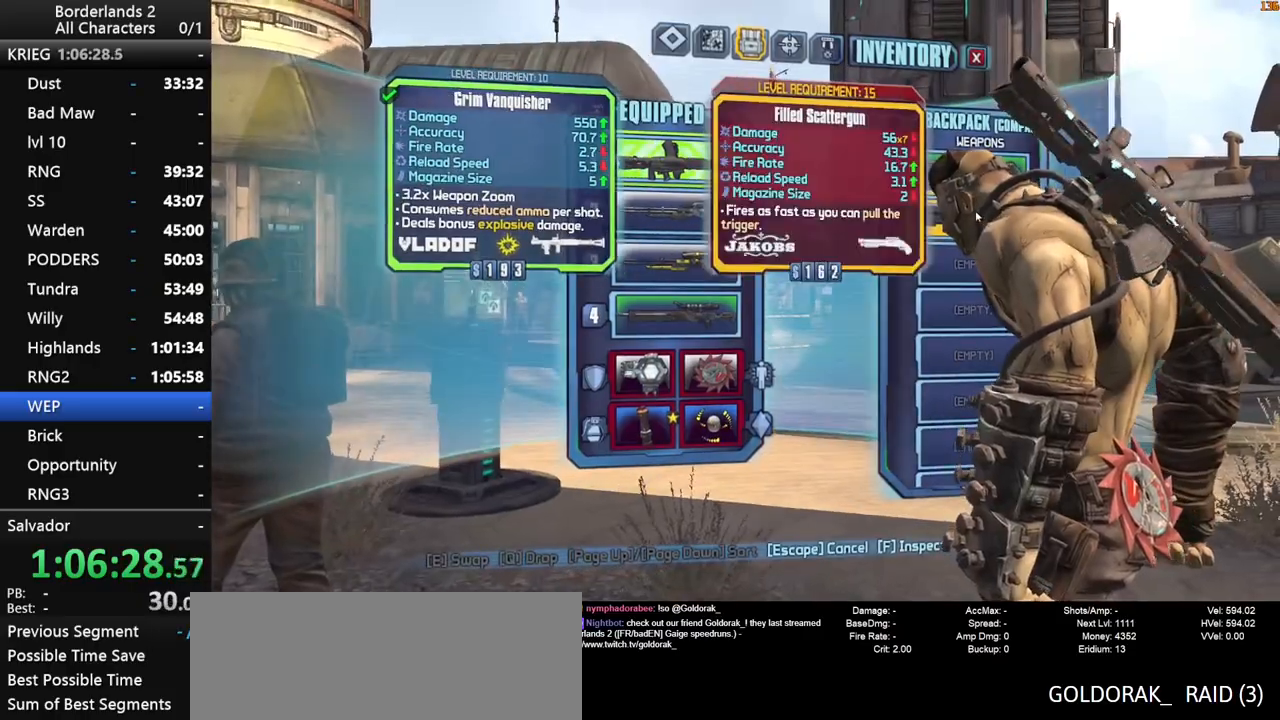
{"keys": ["w"], "mouse": [], "mouse_move": "still", "events": [[66, "escape", "down"], [116, "escape", "up"], [216, "escape", "down"], [300, "escape", "up"], [500, "w", "down"]]}
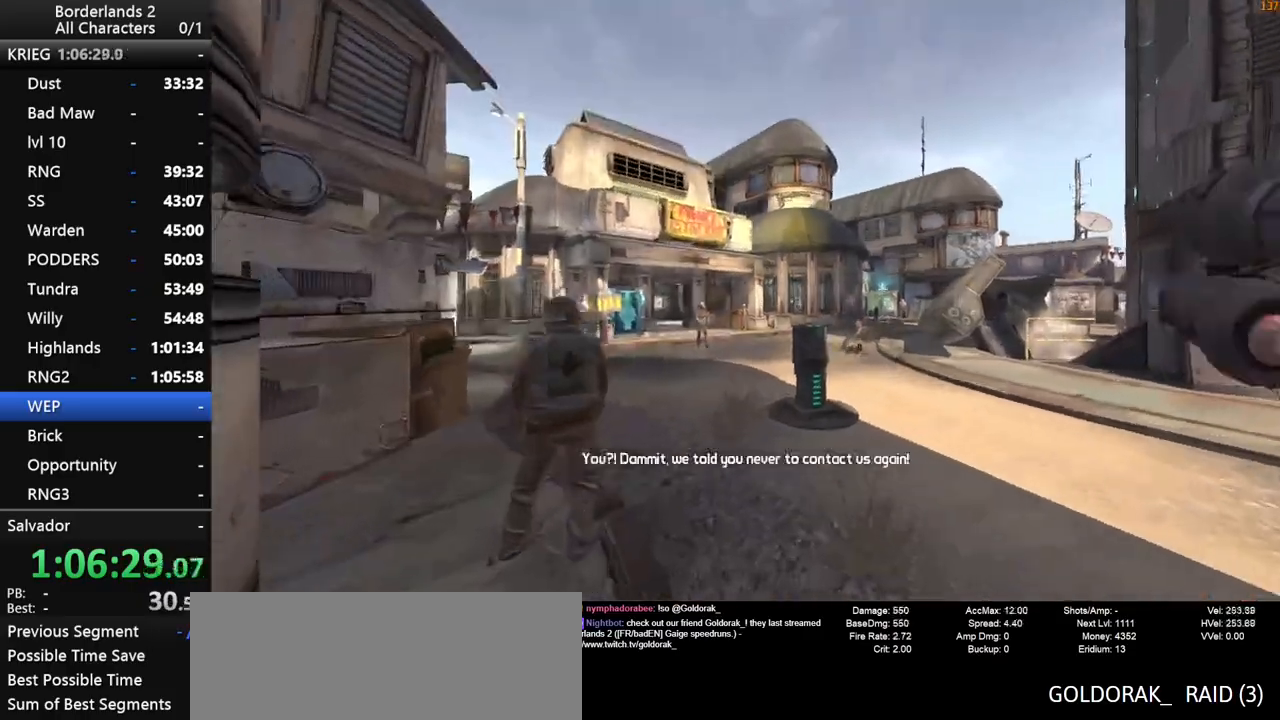
{"keys": ["w"], "mouse": [], "mouse_move": "left", "events": [[83, "shift", "down"], [233, "shift", "up"], [316, "shift", "down"], [466, "shift", "up"]]}
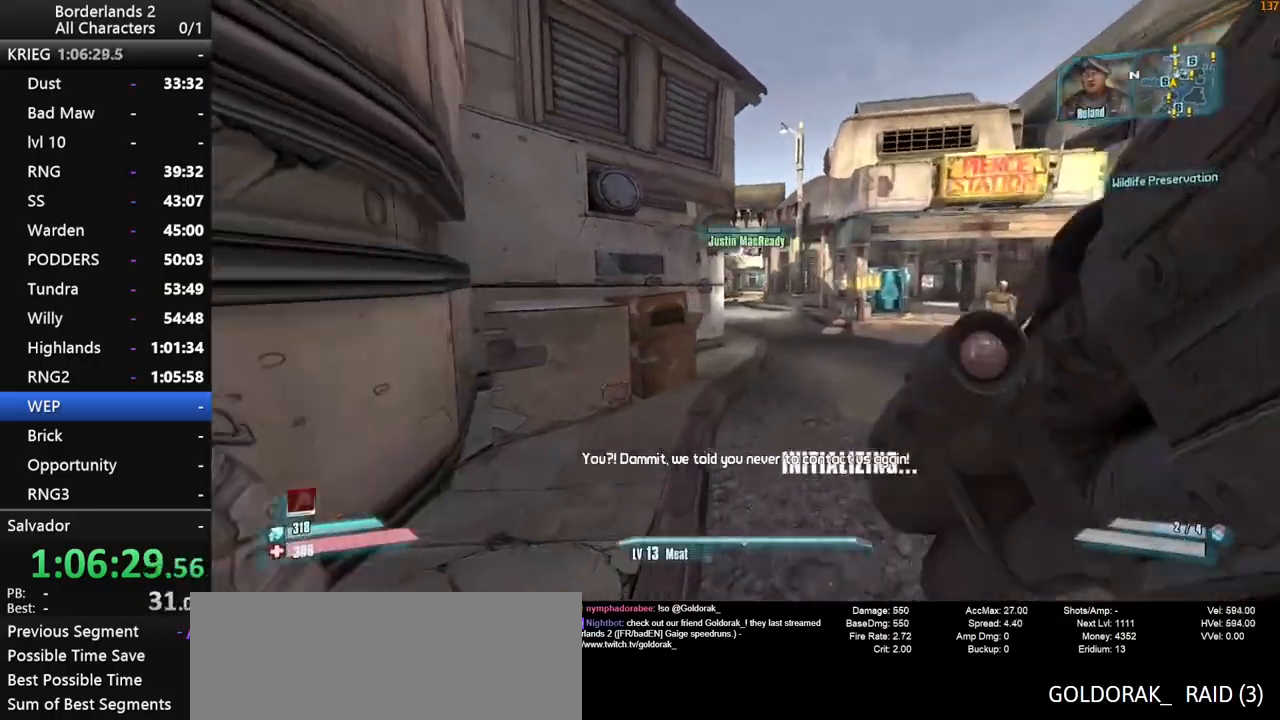
{"keys": ["w"], "mouse": [], "mouse_move": "still", "events": []}
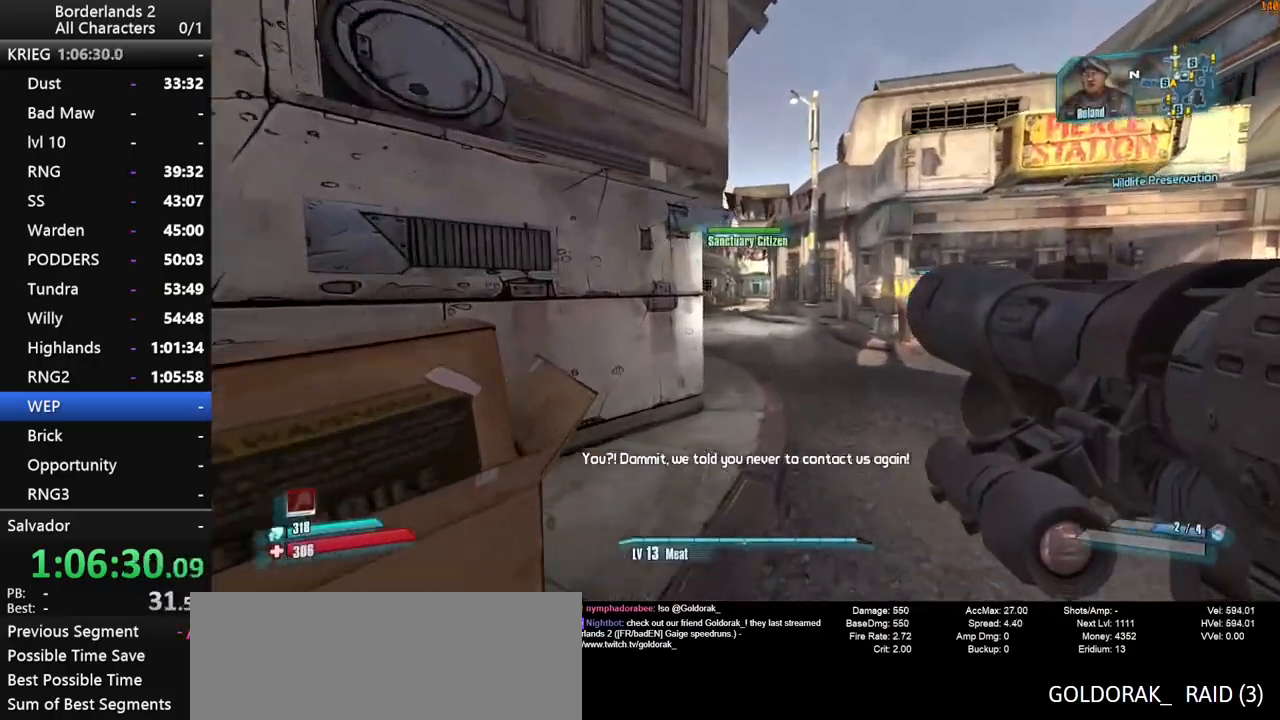
{"keys": ["w"], "mouse": [], "mouse_move": "still", "events": [[300, "d", "down"], [450, "d", "up"]]}
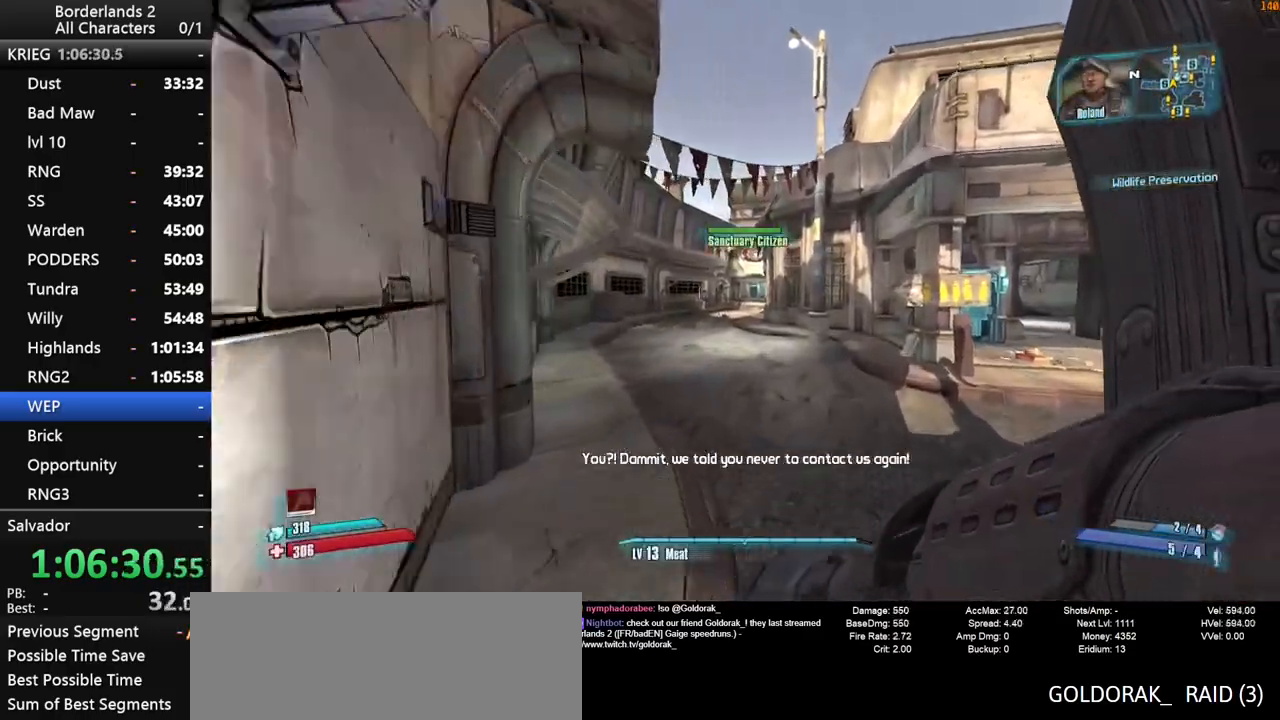
{"keys": ["space", "w"], "mouse": [], "mouse_move": "still", "events": [[266, "space", "down"]]}
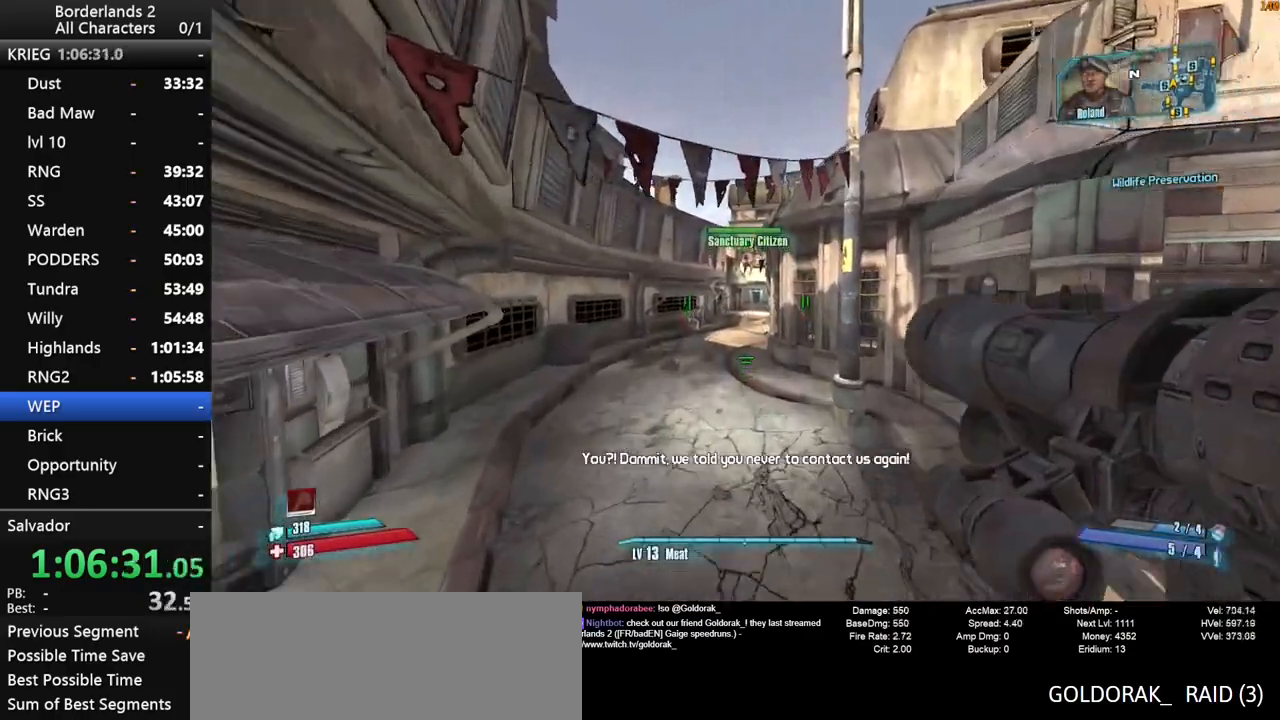
{"keys": ["a", "w"], "mouse": [], "mouse_move": "still", "events": [[150, "a", "down"], [333, "space", "up"]]}
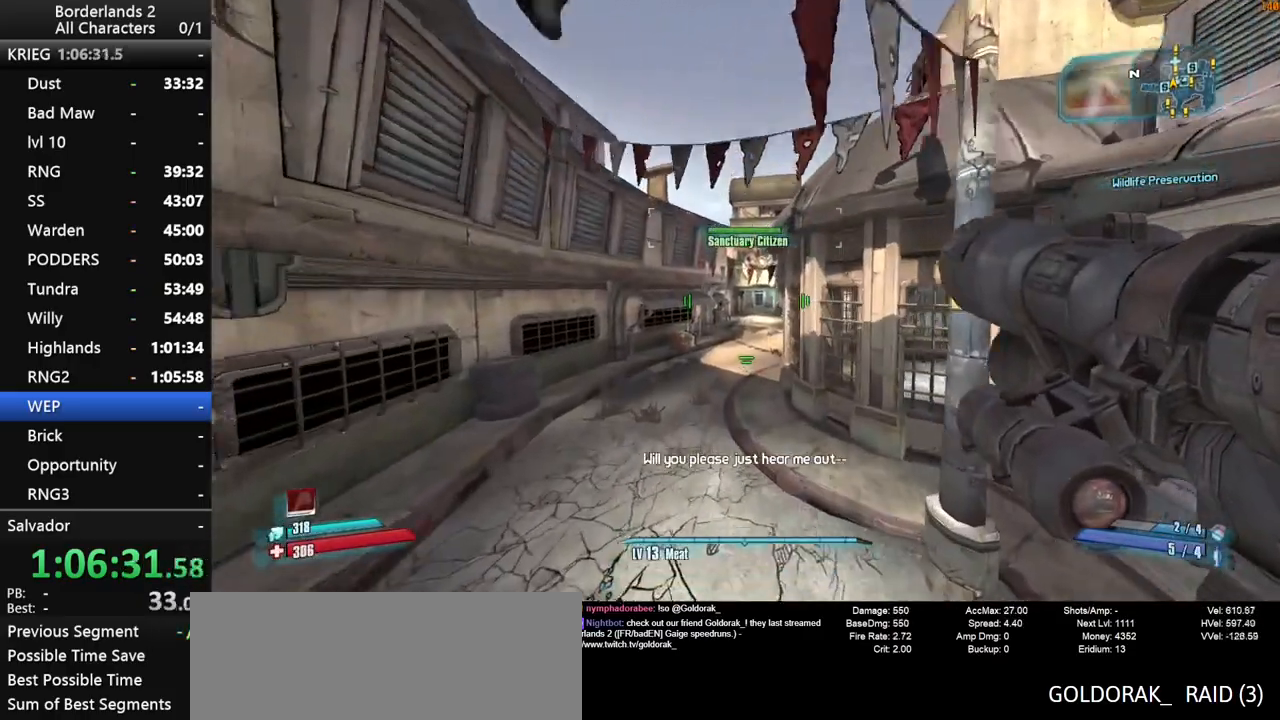
{"keys": ["w"], "mouse": [], "mouse_move": "right", "events": [[33, "a", "up"], [300, "3", "down"], [350, "1", "down"], [450, "1", "up"], [450, "3", "up"]]}
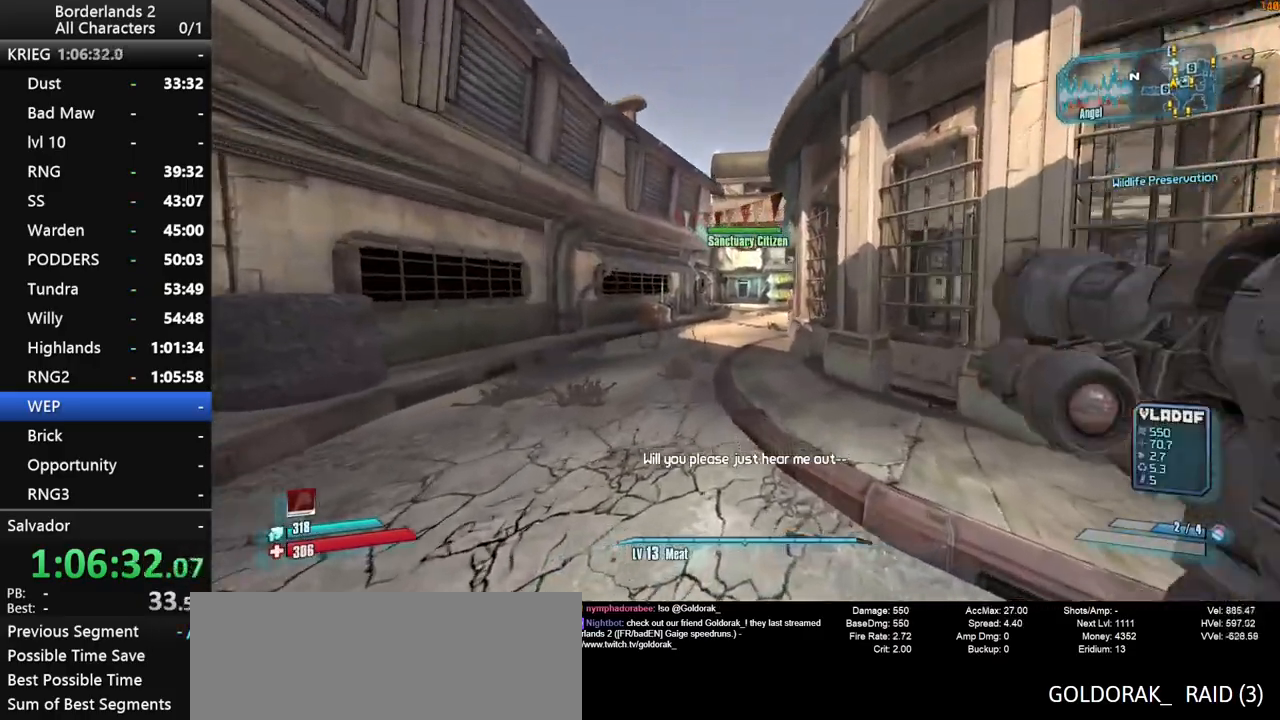
{"keys": ["w"], "mouse": [], "mouse_move": "right", "events": [[183, "3", "down"], [183, "space", "down"], [233, "1", "down"], [366, "3", "up"], [416, "1", "up"], [500, "space", "up"]]}
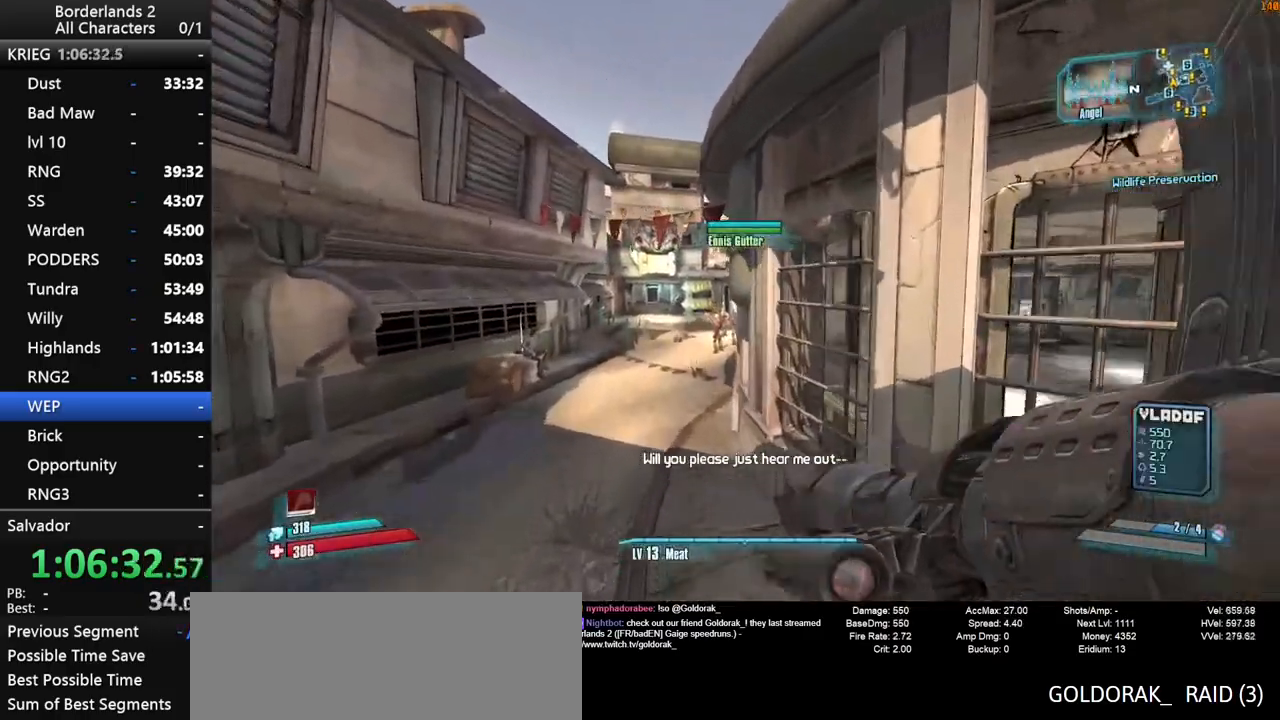
{"keys": ["1", "3", "w"], "mouse": [], "mouse_move": "still", "events": [[50, "3", "down"], [150, "1", "down"], [250, "1", "up"], [250, "3", "up"], [433, "3", "down"], [483, "1", "down"]]}
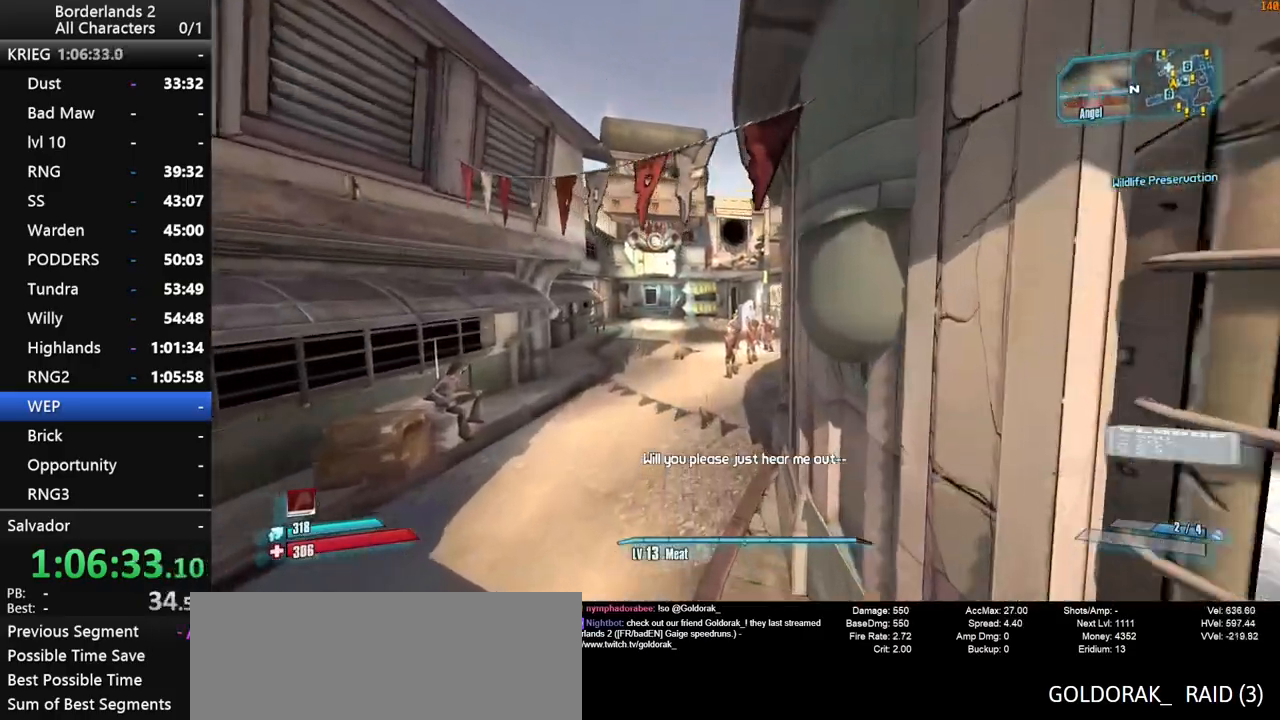
{"keys": ["3", "w"], "mouse": [], "mouse_move": "still", "events": [[66, "3", "up"], [116, "1", "up"], [216, "3", "down"], [266, "1", "down"], [350, "1", "up"], [350, "3", "up"], [500, "3", "down"]]}
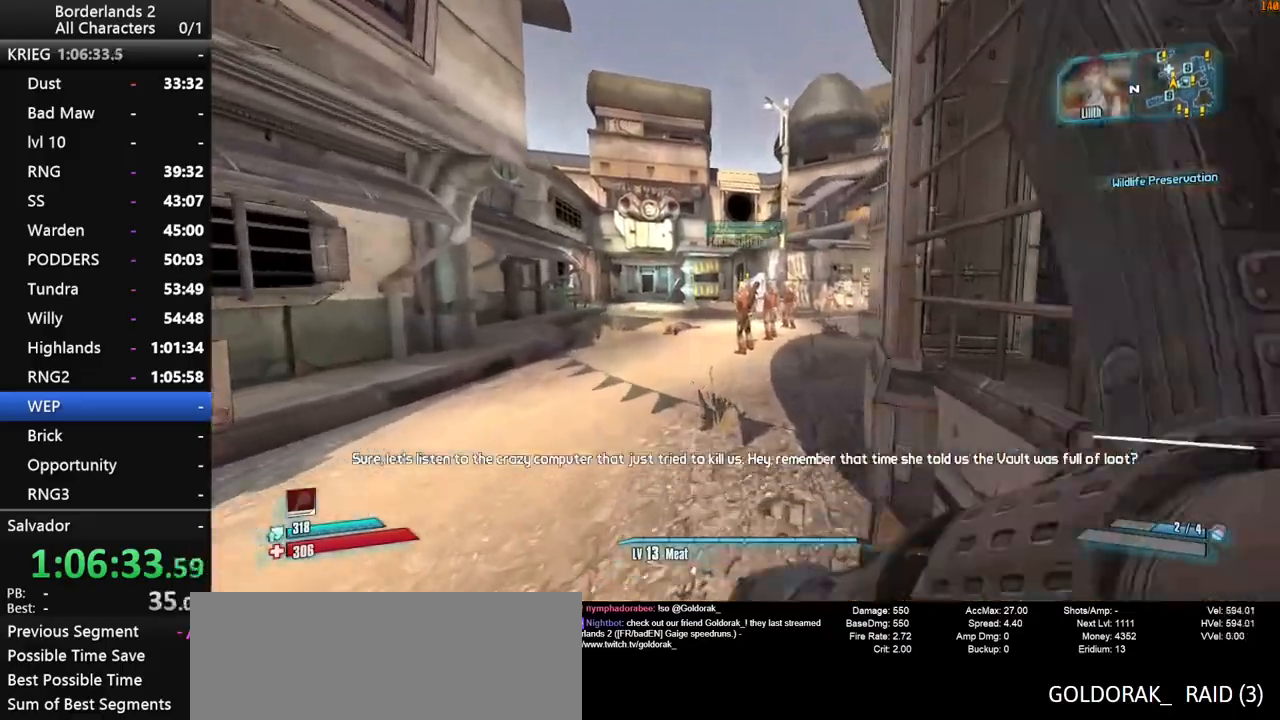
{"keys": ["w"], "mouse": [], "mouse_move": "still", "events": [[33, "1", "down"], [133, "1", "up"], [133, "3", "up"], [266, "1", "down"], [266, "3", "down"], [366, "1", "up"], [366, "3", "up"]]}
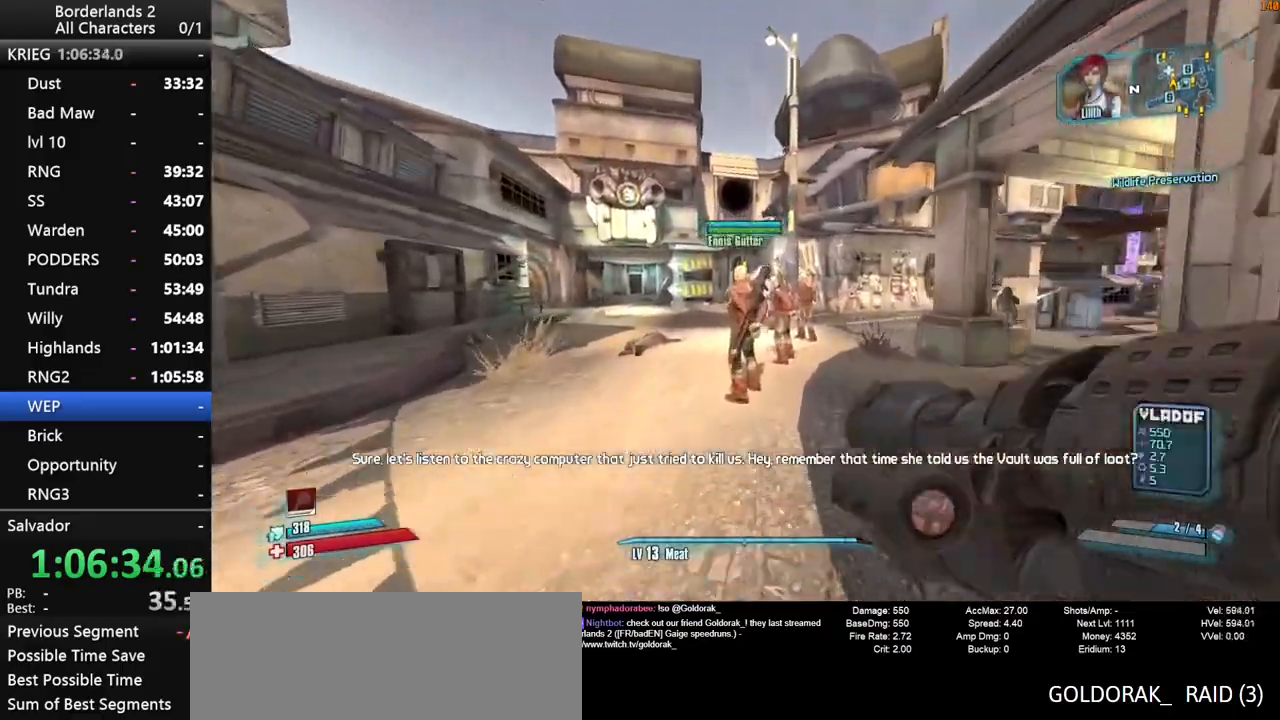
{"keys": ["w"], "mouse": [], "mouse_move": "right", "events": [[150, "a", "down"], [383, "a", "up"]]}
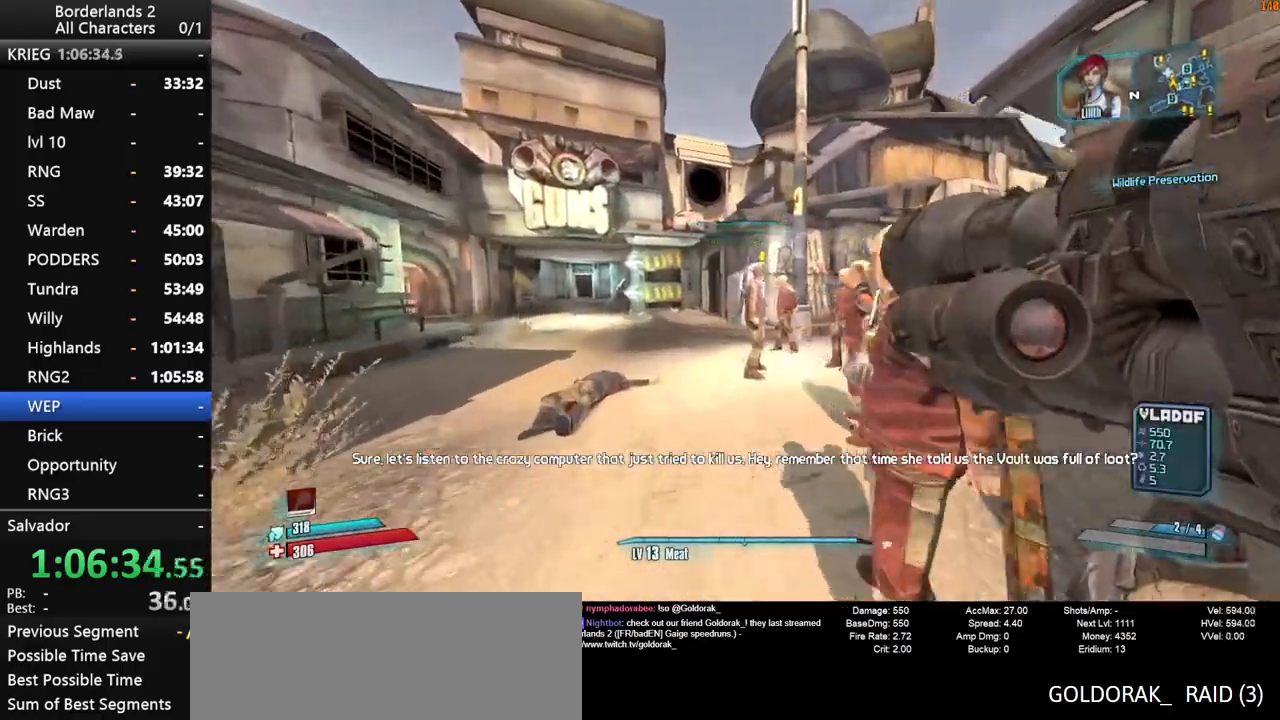
{"keys": ["e"], "mouse": [], "mouse_move": "still", "events": [[300, "e", "down"], [350, "e", "up"], [350, "w", "up"], [450, "e", "down"]]}
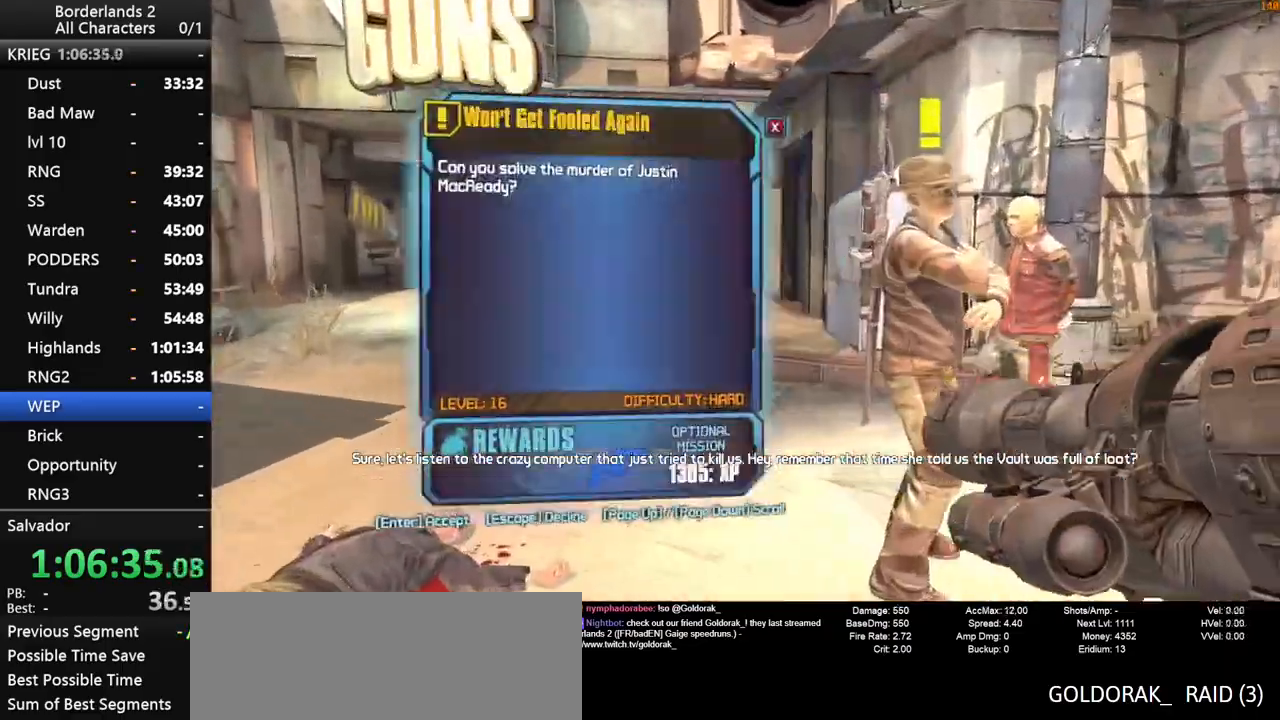
{"keys": ["shift", "w"], "mouse": [], "mouse_move": "right", "events": [[33, "e", "up"], [83, "e", "down"], [233, "e", "up"], [233, "w", "down"], [416, "a", "down"], [416, "shift", "down"], [500, "a", "up"]]}